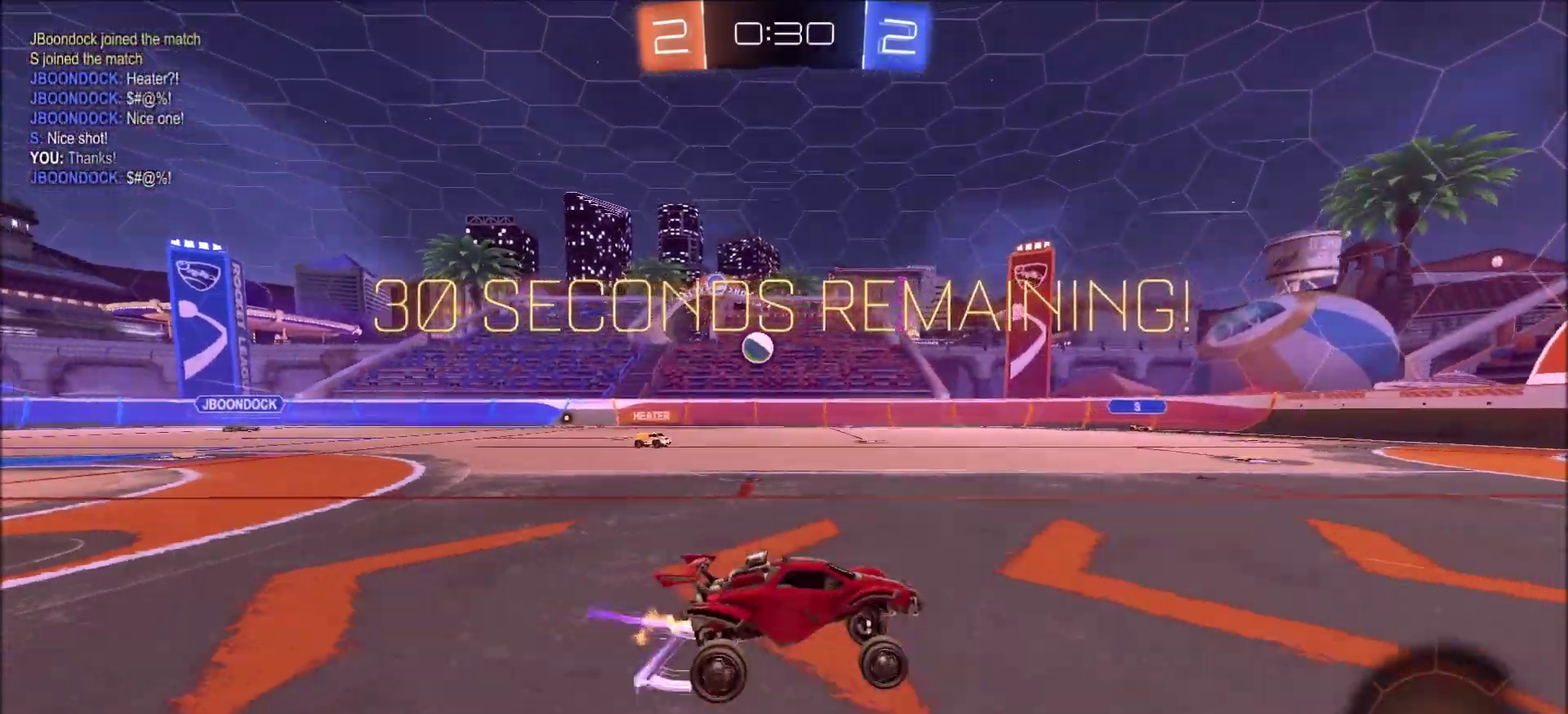
Gameplay with a controller (PlayStation layout); each line is a JSON object with the inputs held at the frame after it (dt_ms = milliseconds from this image to that frame). "events" lists button and stick changes between this image and that frame as [ms after this image, input, new state], when the widget could be followed in between. This document gives stick clicks only as held states, not as events. Not read: R1.
{"dt_ms": 500, "buttons": ["R2"], "left_stick": "center", "right_stick": "center", "events": [[83, "left_stick", "left"], [200, "left_stick", "up-left"], [483, "left_stick", "center"]]}
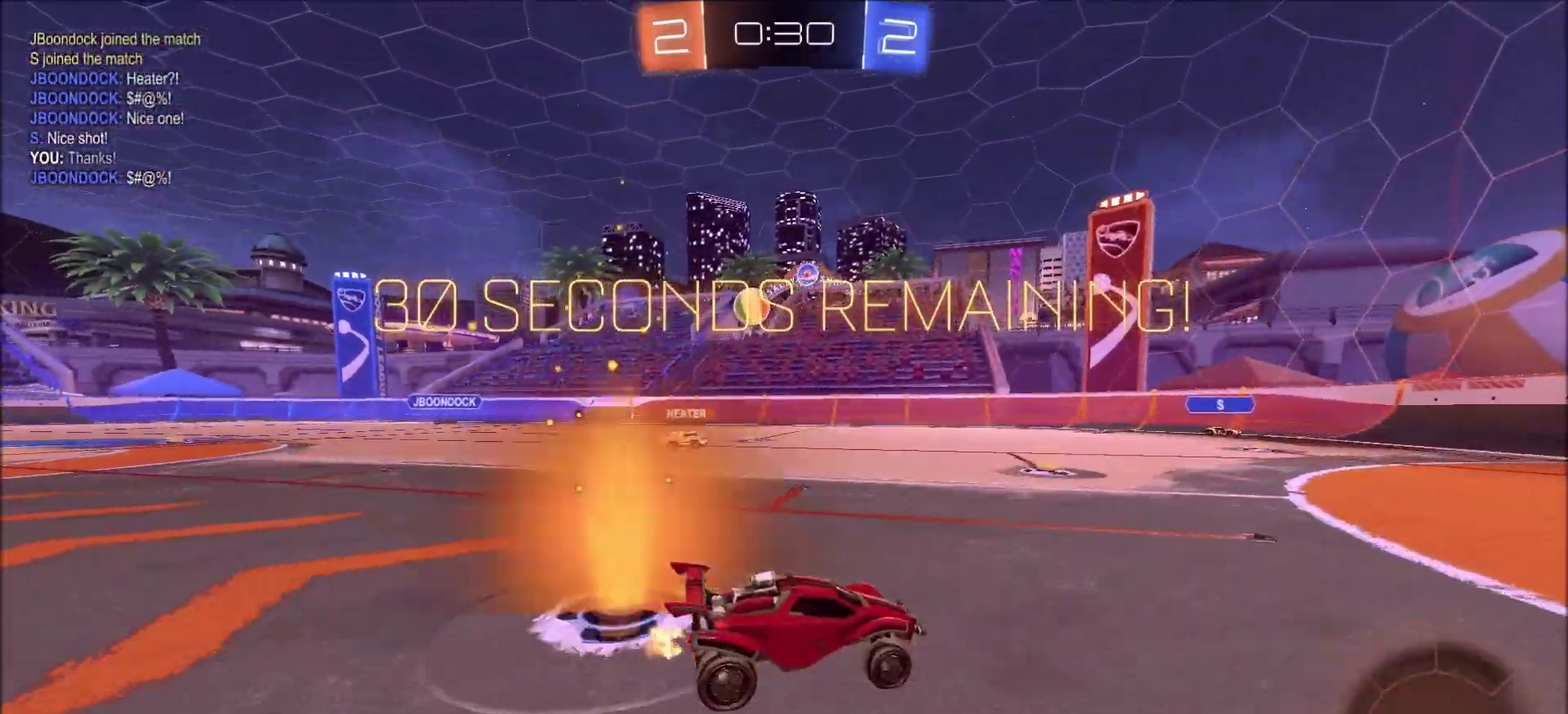
{"dt_ms": 600, "buttons": ["R2"], "left_stick": "left", "right_stick": "center", "events": [[33, "left_stick", "left"], [200, "L1", "down"], [350, "L1", "up"]]}
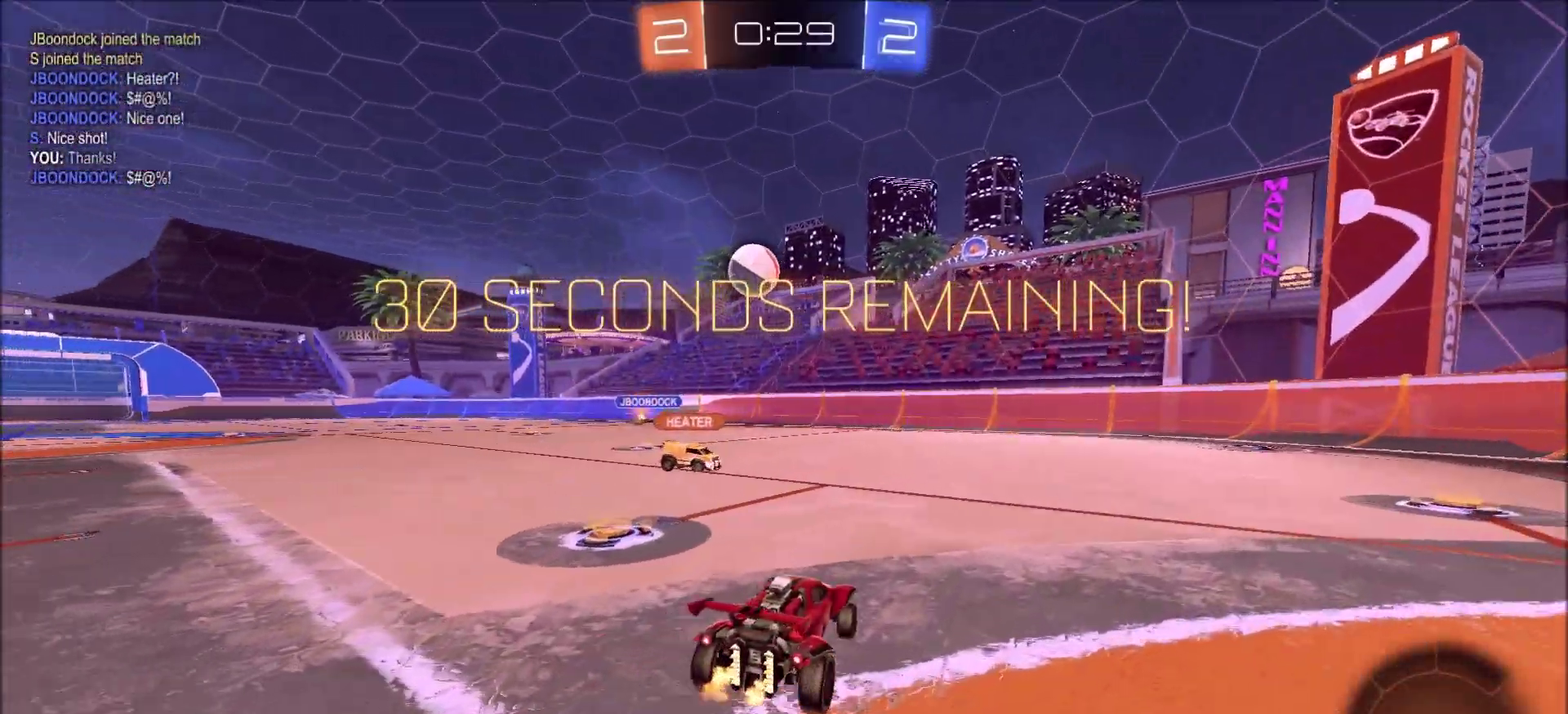
{"dt_ms": 400, "buttons": ["CROSS", "R2"], "left_stick": "down-right", "right_stick": "center", "events": [[100, "left_stick", "center"], [250, "left_stick", "left"], [317, "CROSS", "down"], [333, "left_stick", "down-right"]]}
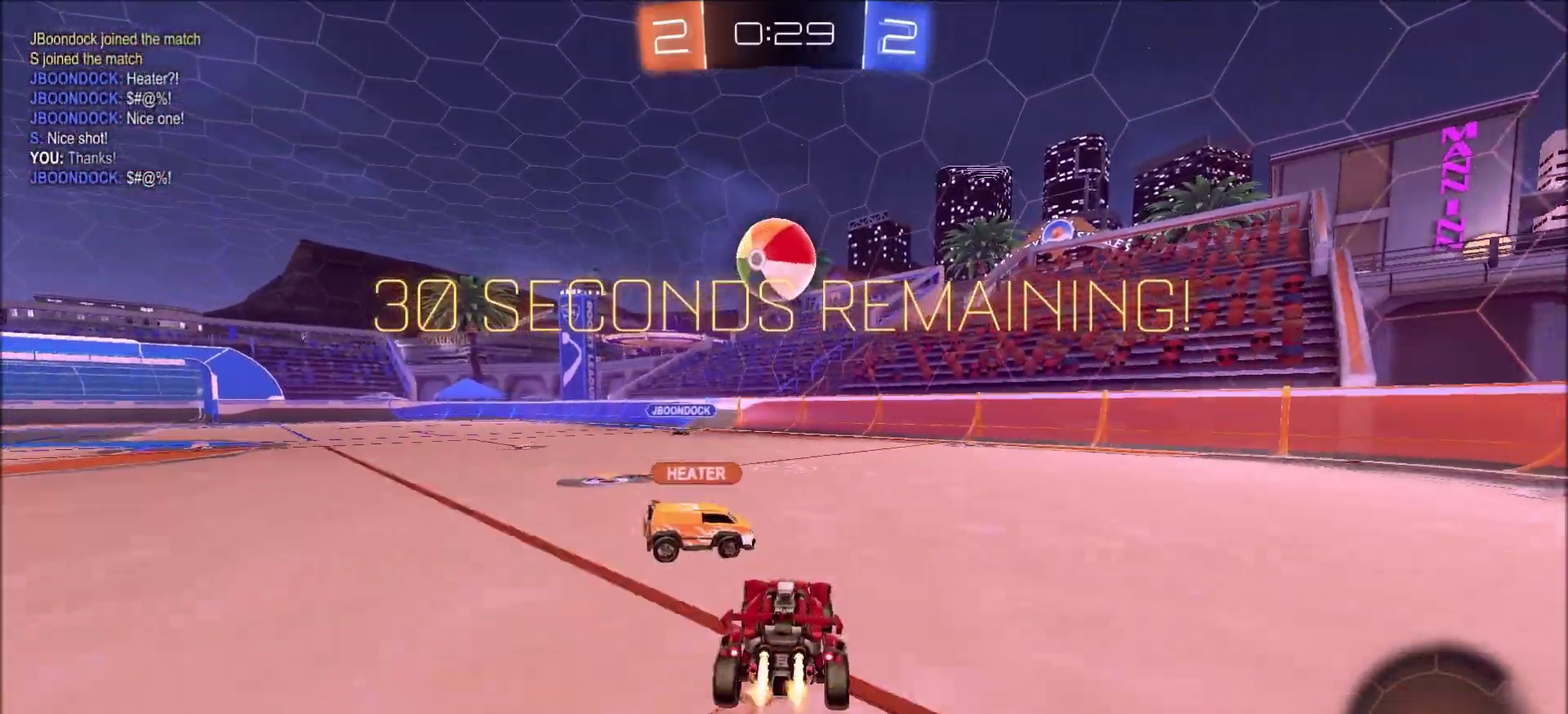
{"dt_ms": 300, "buttons": ["CIRCLE", "L1", "R2"], "left_stick": "up-right", "right_stick": "center", "events": [[17, "CIRCLE", "down"], [67, "L1", "down"], [100, "CROSS", "up"], [150, "left_stick", "right"], [217, "left_stick", "up-right"]]}
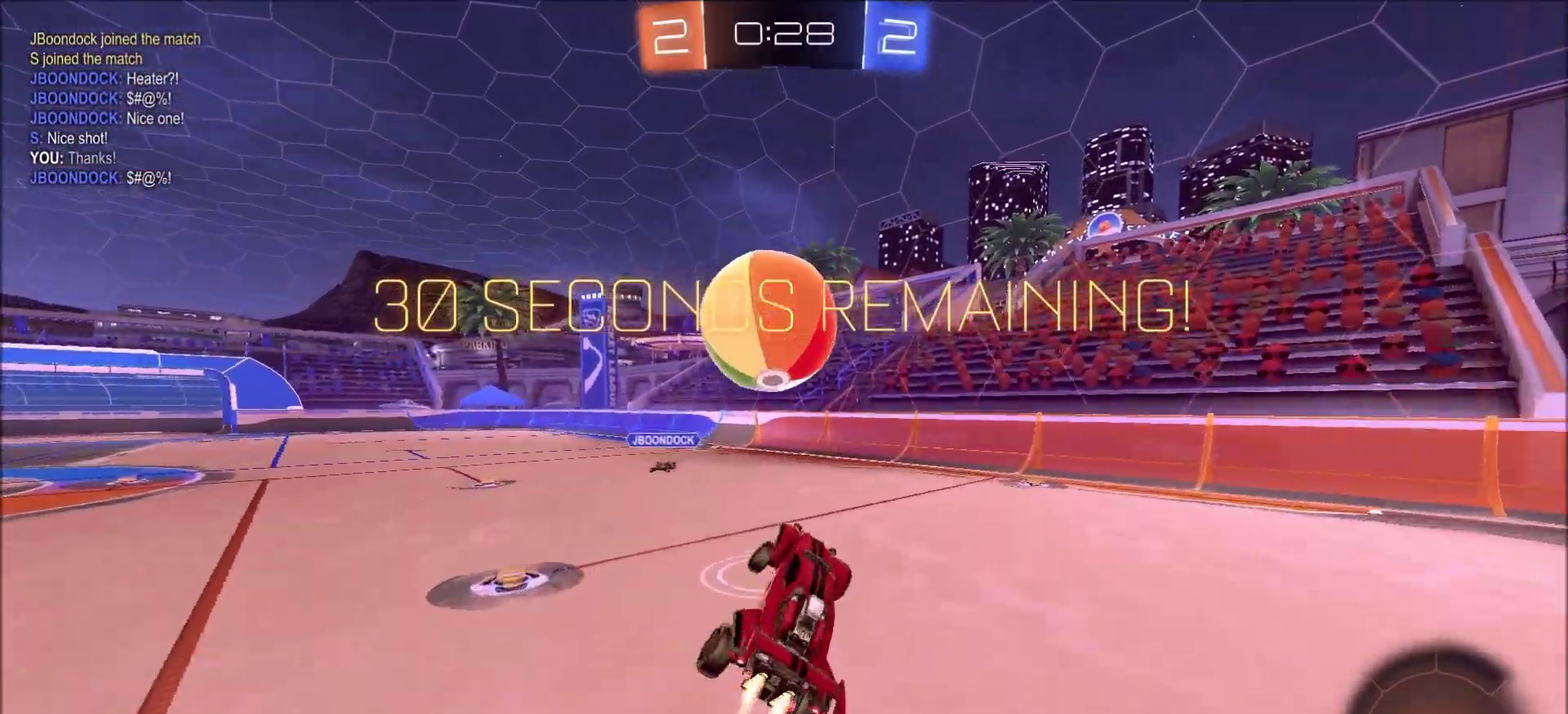
{"dt_ms": 800, "buttons": ["L1"], "left_stick": "down-left", "right_stick": "center", "events": [[67, "L1", "up"], [67, "left_stick", "up-left"], [150, "CROSS", "down"], [217, "left_stick", "down-left"], [267, "left_stick", "down"], [383, "CROSS", "up"], [467, "R2", "up"], [650, "CIRCLE", "up"], [733, "left_stick", "down-left"], [750, "L1", "down"]]}
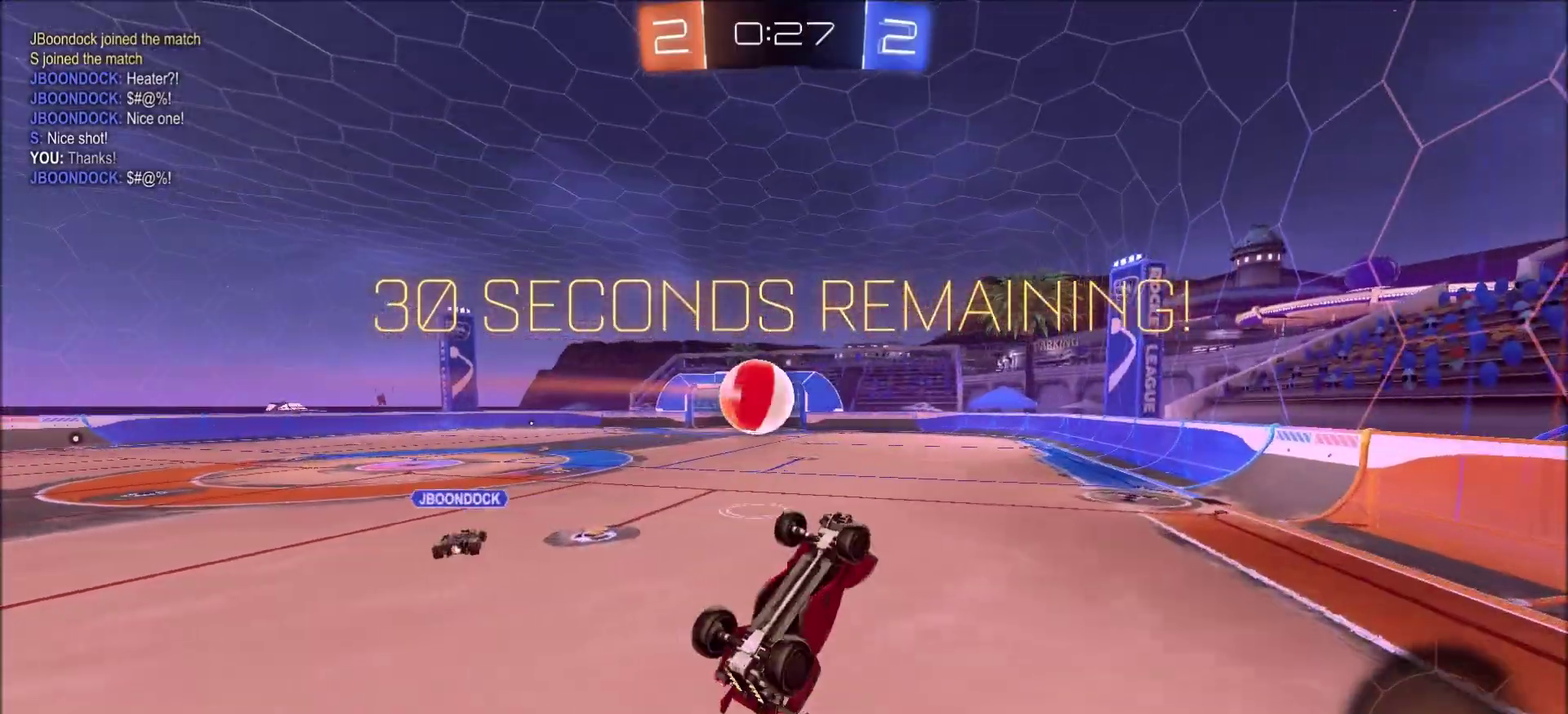
{"dt_ms": 400, "buttons": ["L1", "R2"], "left_stick": "up-left", "right_stick": "center", "events": [[33, "R2", "down"], [50, "left_stick", "left"], [183, "left_stick", "up-left"]]}
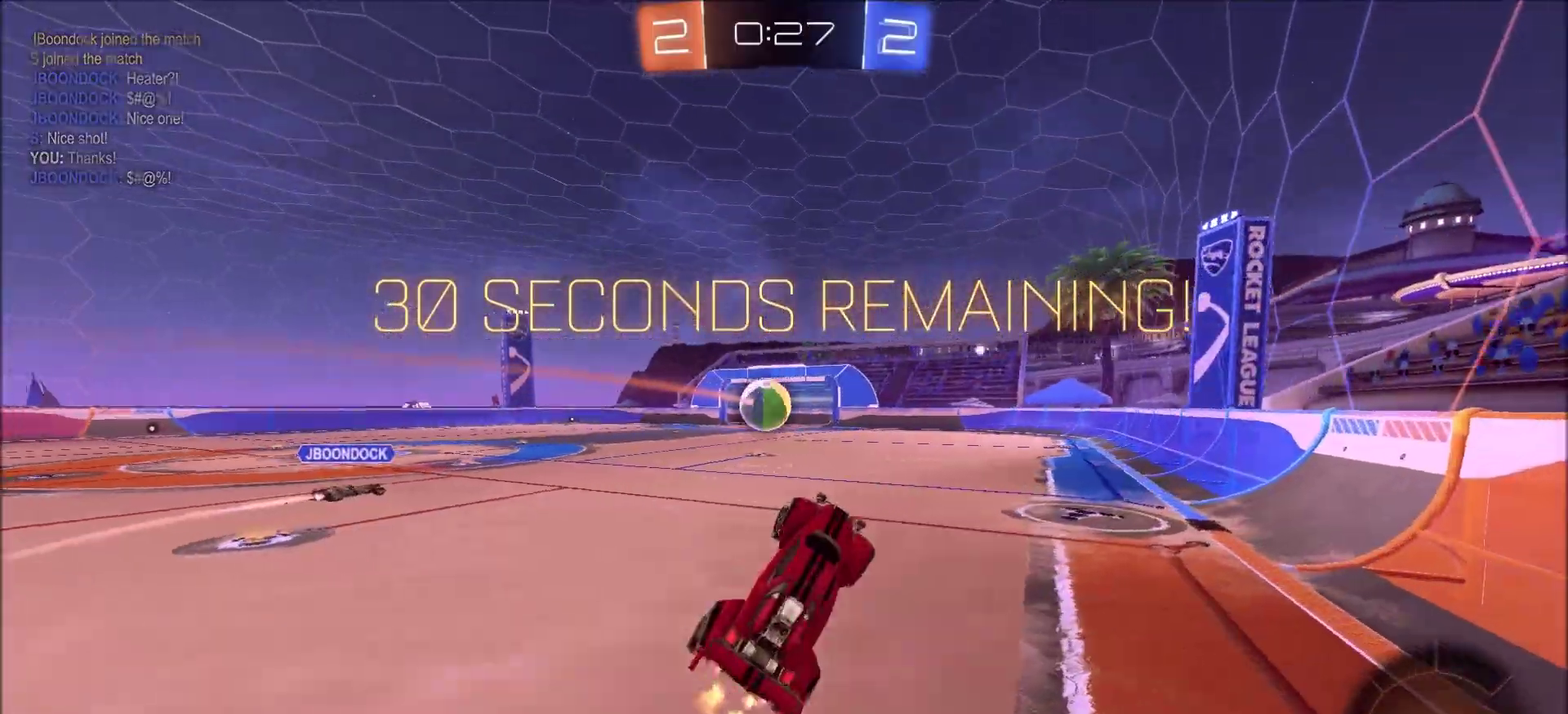
{"dt_ms": 500, "buttons": ["R2"], "left_stick": "up-left", "right_stick": "center", "events": [[50, "L1", "up"], [67, "left_stick", "center"], [283, "left_stick", "up-left"]]}
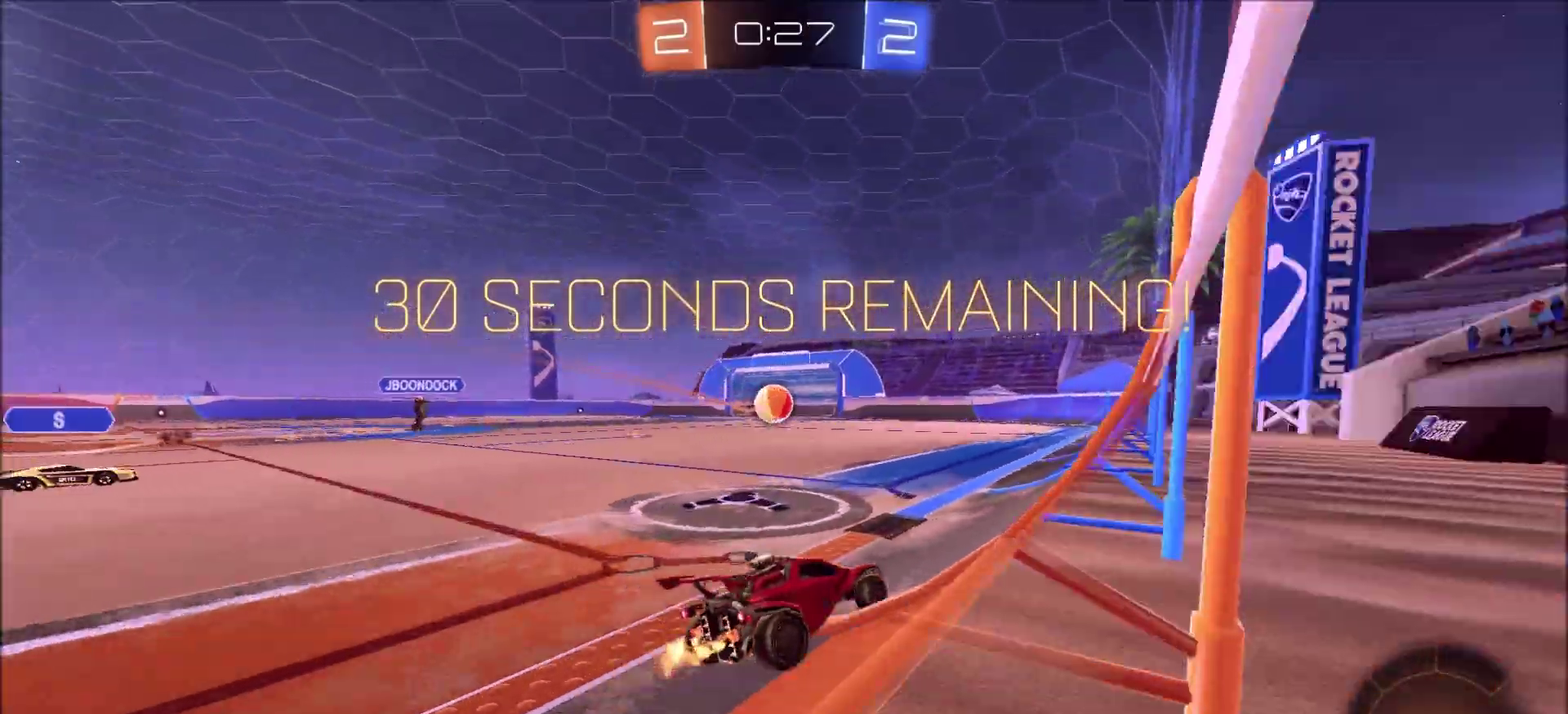
{"dt_ms": 500, "buttons": ["CROSS", "L1", "R2"], "left_stick": "up-left", "right_stick": "center", "events": [[300, "left_stick", "center"], [367, "left_stick", "up-right"], [467, "CROSS", "down"], [467, "left_stick", "up-left"], [483, "L1", "down"]]}
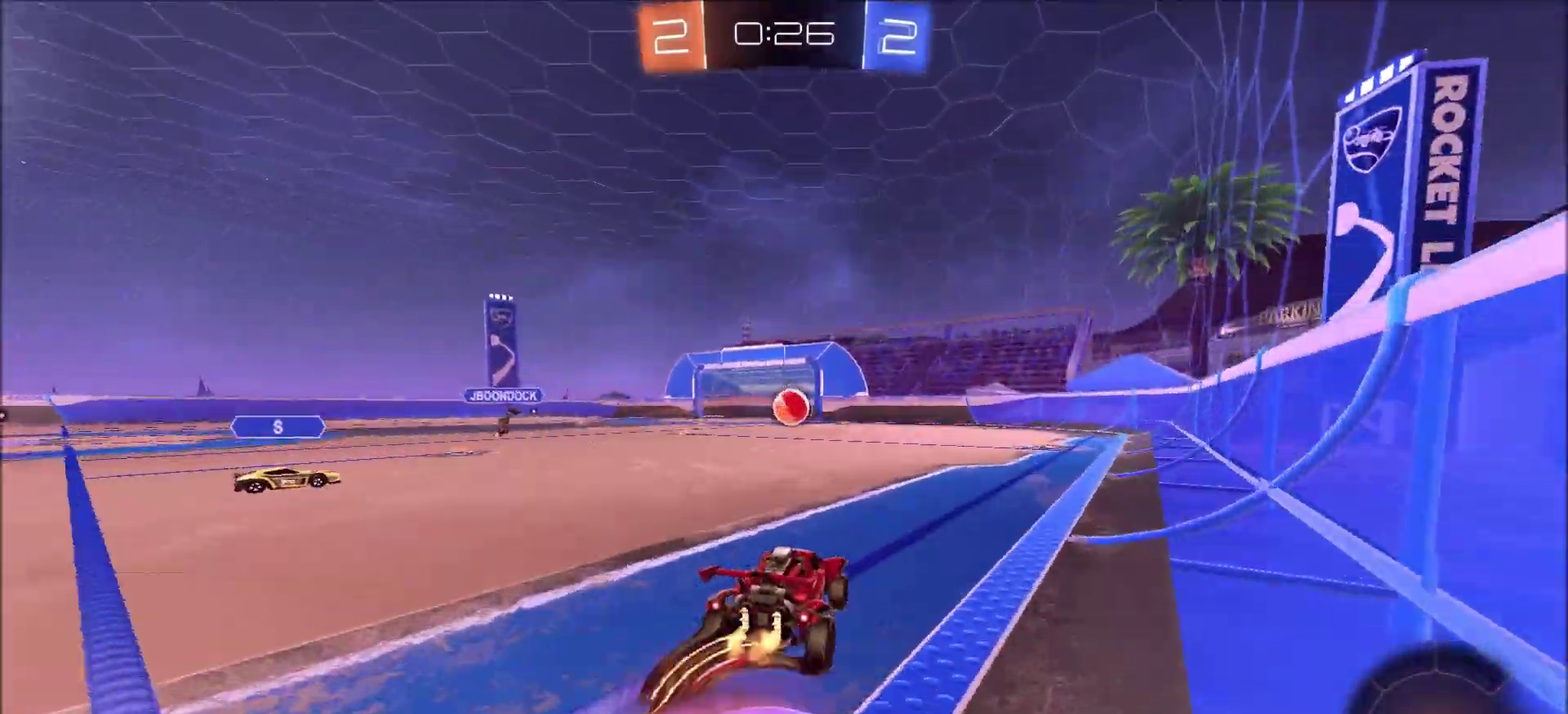
{"dt_ms": 400, "buttons": ["L1", "R2"], "left_stick": "up-left", "right_stick": "center", "events": [[50, "CROSS", "up"], [100, "CROSS", "down"], [350, "CROSS", "up"]]}
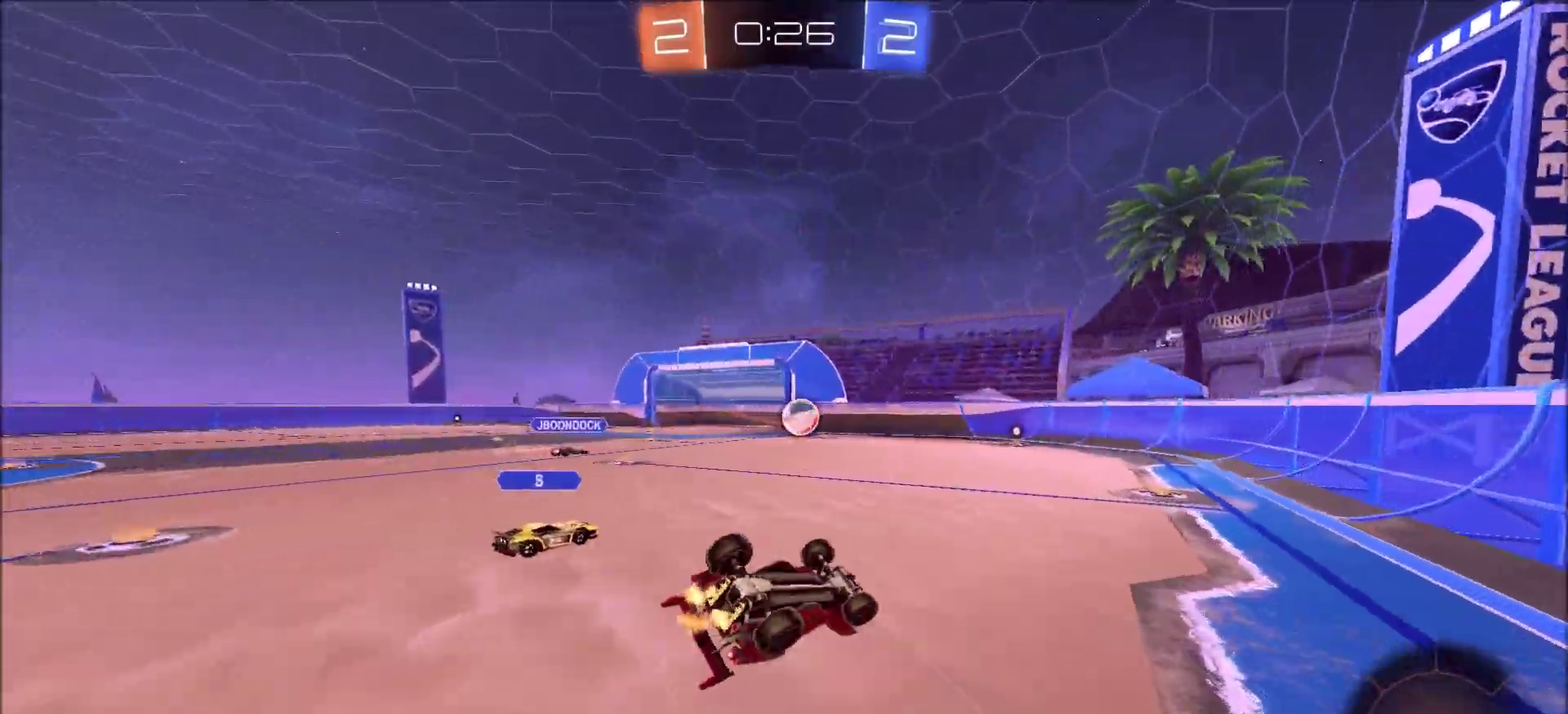
{"dt_ms": 600, "buttons": [], "left_stick": "center", "right_stick": "center", "events": [[267, "L1", "up"], [317, "left_stick", "center"], [567, "R2", "up"]]}
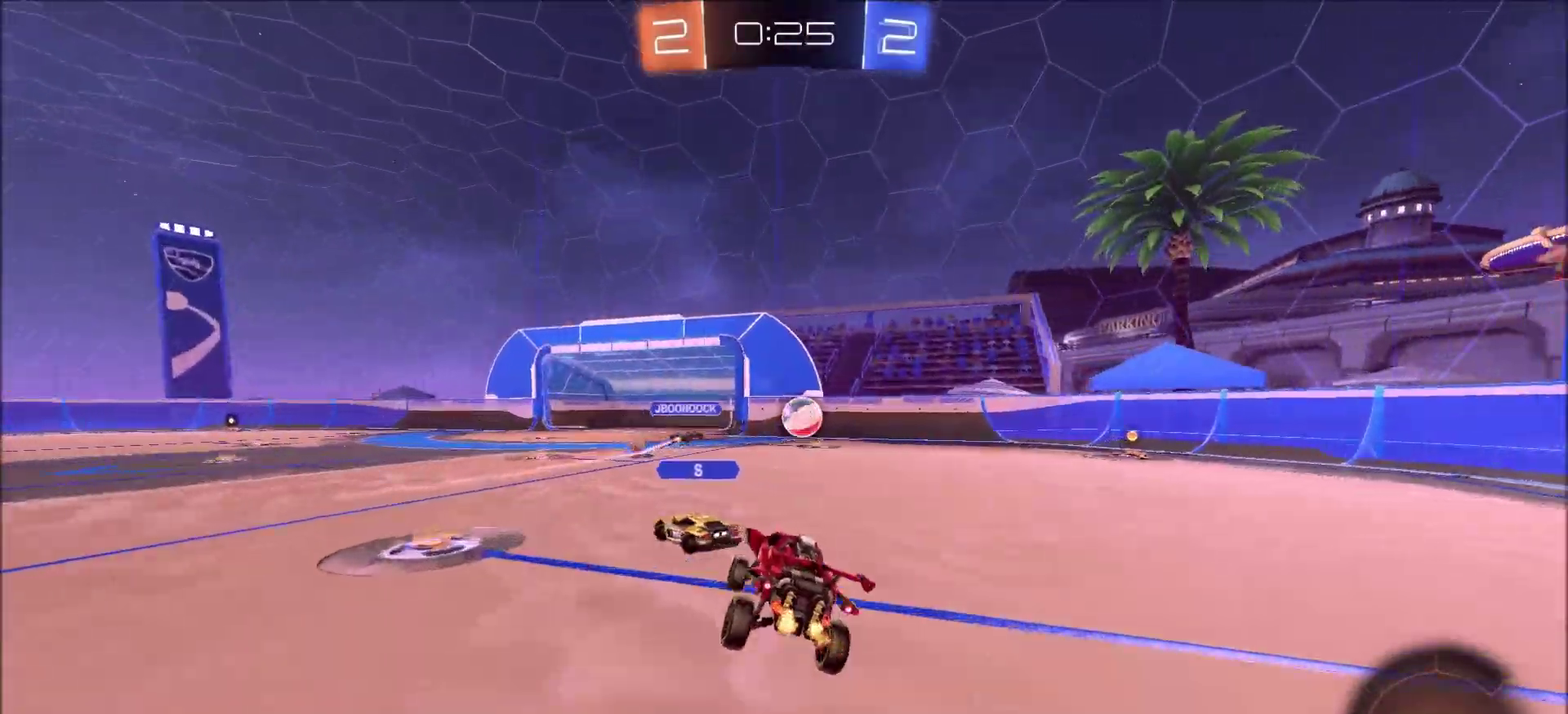
{"dt_ms": 400, "buttons": ["R2"], "left_stick": "right", "right_stick": "center", "events": [[33, "L2", "down"], [117, "left_stick", "up-right"], [167, "R2", "down"], [233, "L2", "up"], [367, "left_stick", "right"]]}
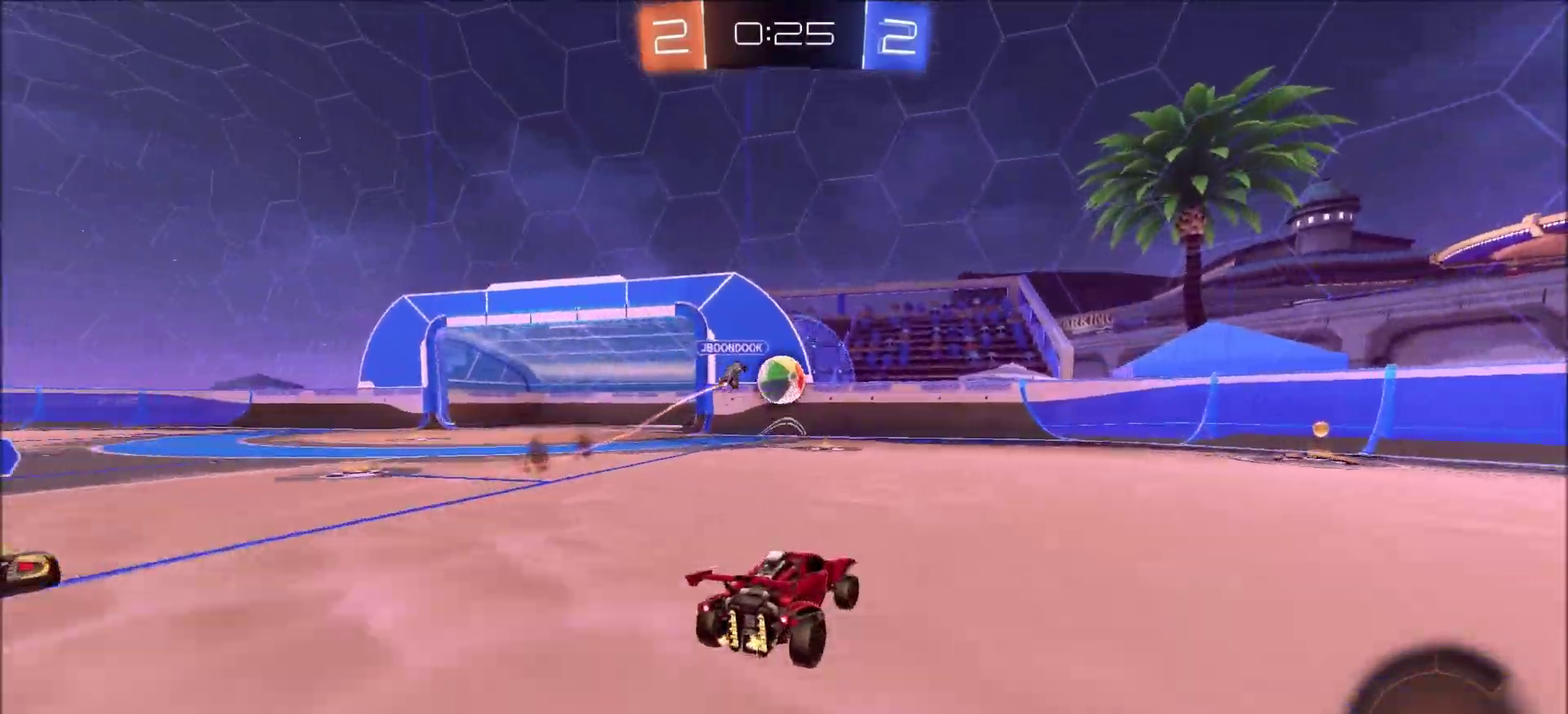
{"dt_ms": 600, "buttons": ["CIRCLE", "R2"], "left_stick": "center", "right_stick": "center", "events": [[150, "left_stick", "up-right"], [183, "CIRCLE", "down"], [300, "left_stick", "center"]]}
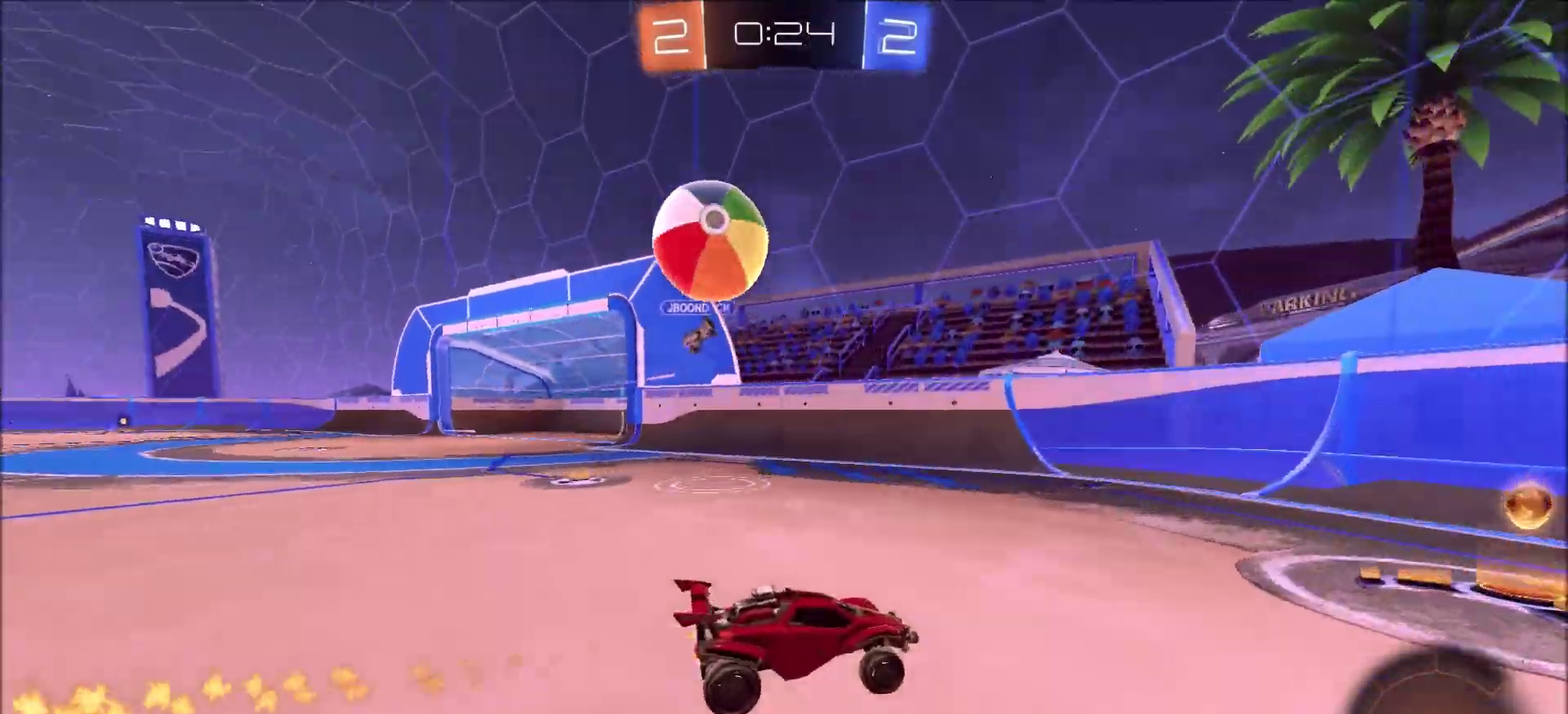
{"dt_ms": 400, "buttons": ["CIRCLE", "R2"], "left_stick": "right", "right_stick": "center", "events": [[17, "CIRCLE", "up"], [33, "left_stick", "right"], [83, "L1", "down"], [217, "L1", "up"], [233, "CIRCLE", "down"]]}
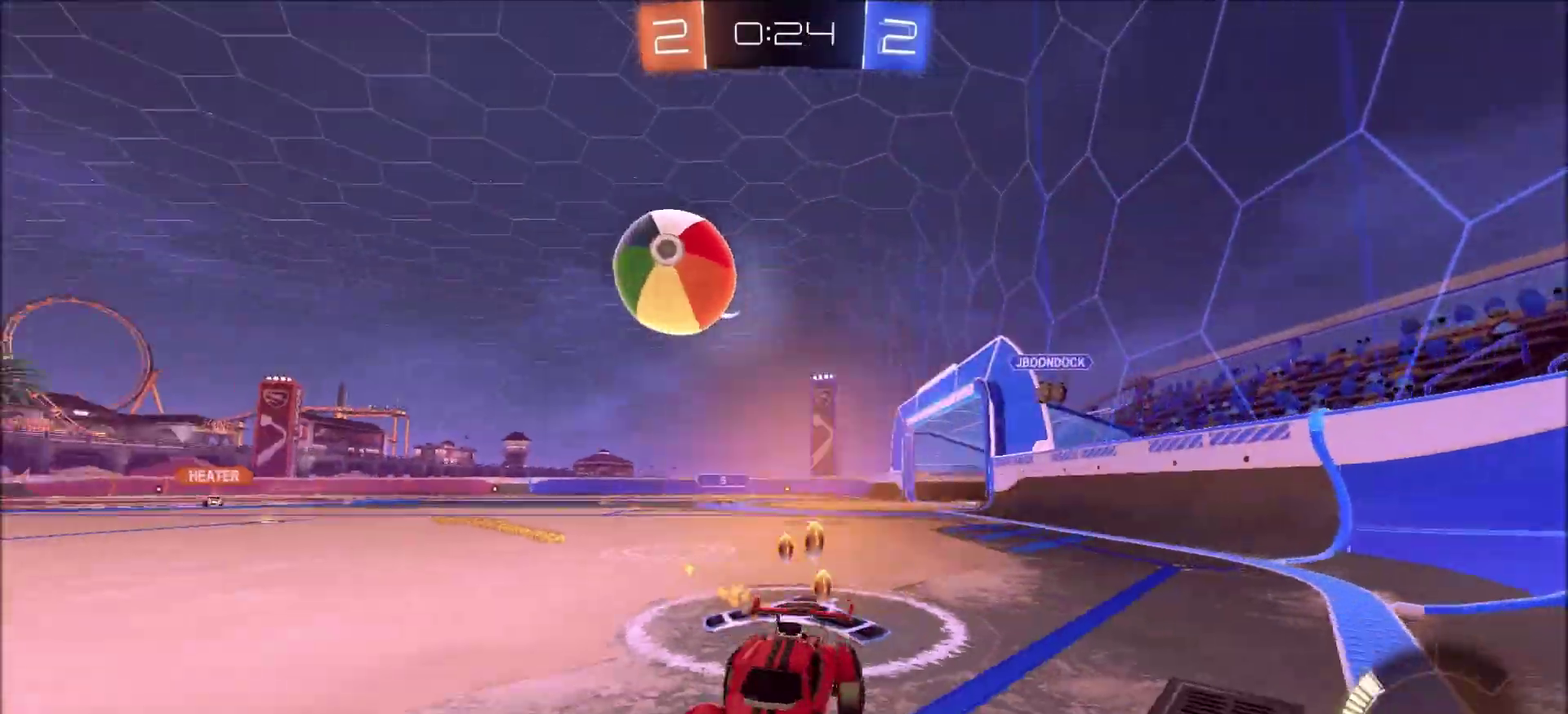
{"dt_ms": 700, "buttons": ["L2"], "left_stick": "right", "right_stick": "center", "events": [[117, "CIRCLE", "up"], [350, "R2", "up"], [417, "left_stick", "up-right"], [500, "left_stick", "center"], [583, "L2", "down"], [633, "left_stick", "right"]]}
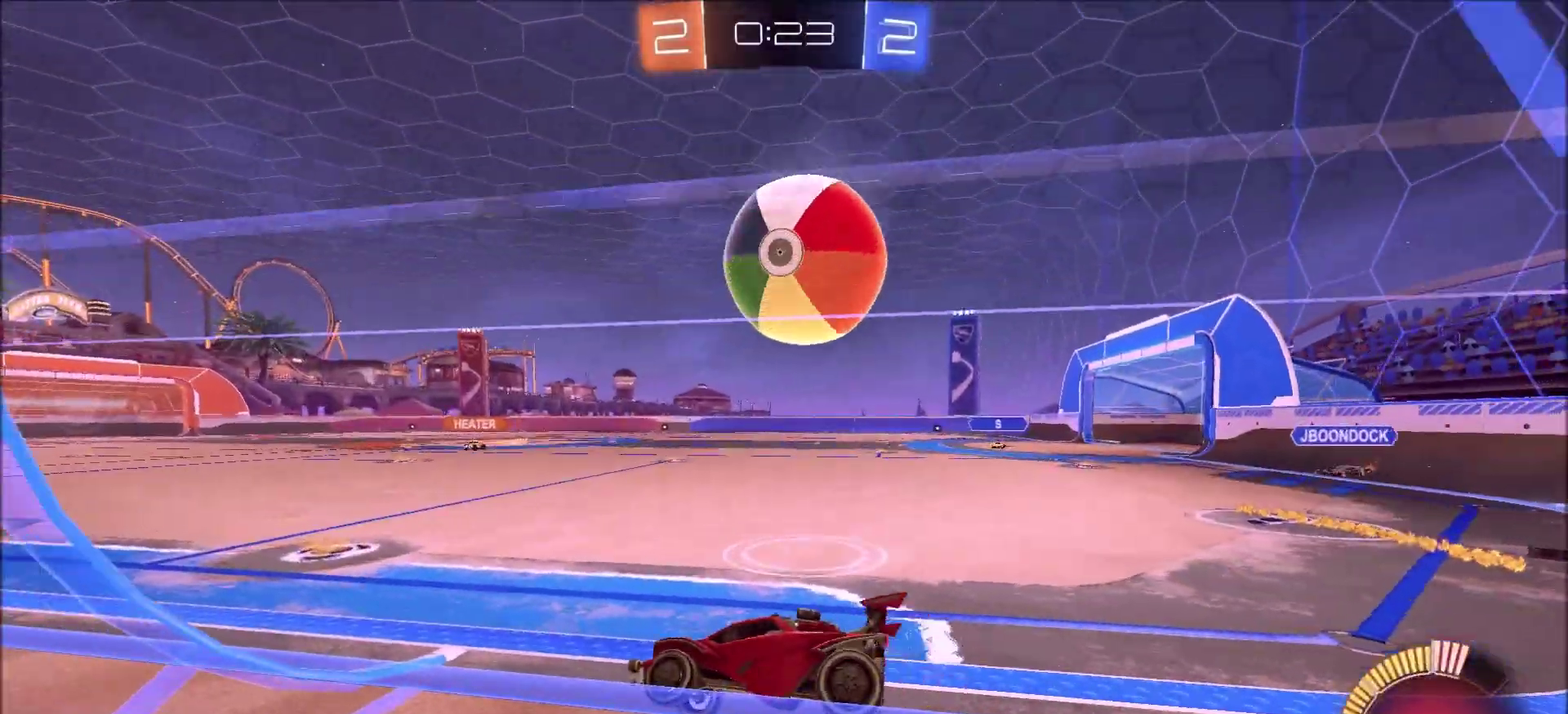
{"dt_ms": 400, "buttons": ["CROSS"], "left_stick": "down-right", "right_stick": "center", "events": [[17, "L2", "up"], [50, "left_stick", "center"], [183, "CROSS", "down"], [233, "left_stick", "down"], [300, "CROSS", "up"], [350, "CROSS", "down"], [350, "left_stick", "down-right"]]}
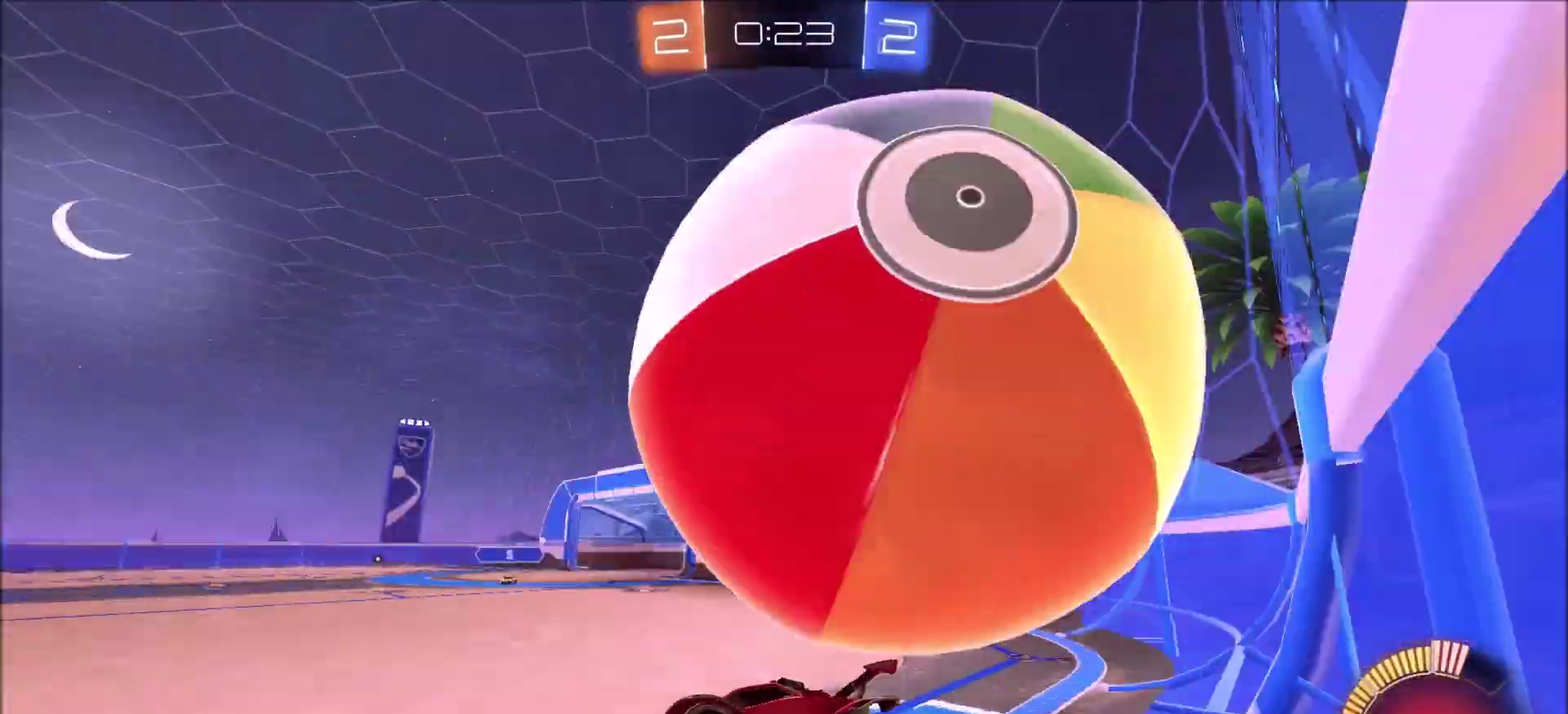
{"dt_ms": 400, "buttons": [], "left_stick": "down-right", "right_stick": "center", "events": [[100, "CROSS", "up"]]}
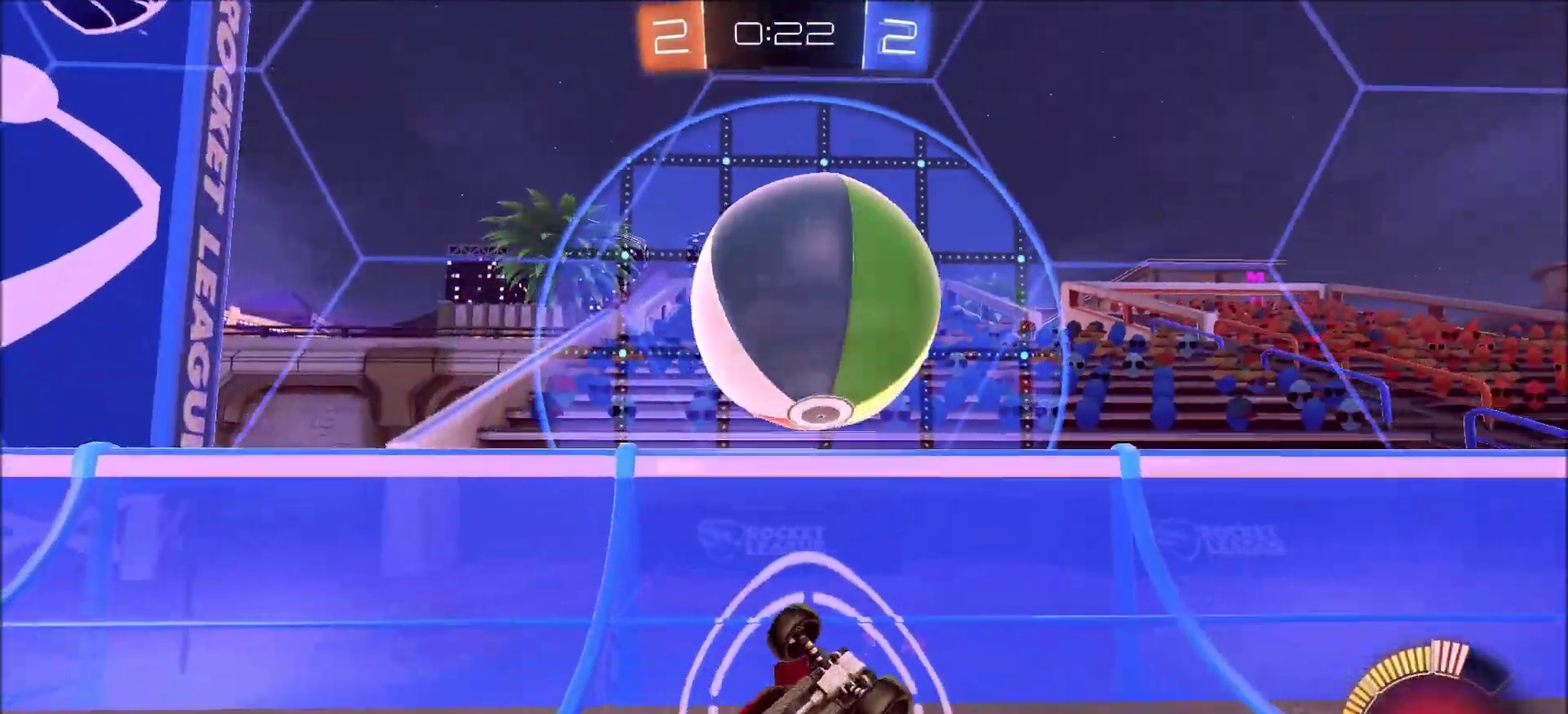
{"dt_ms": 600, "buttons": ["CIRCLE", "R2"], "left_stick": "left", "right_stick": "center", "events": [[133, "R2", "down"], [133, "left_stick", "down"], [183, "left_stick", "down-left"], [217, "CIRCLE", "down"], [300, "left_stick", "down"], [433, "left_stick", "down-left"], [550, "left_stick", "left"]]}
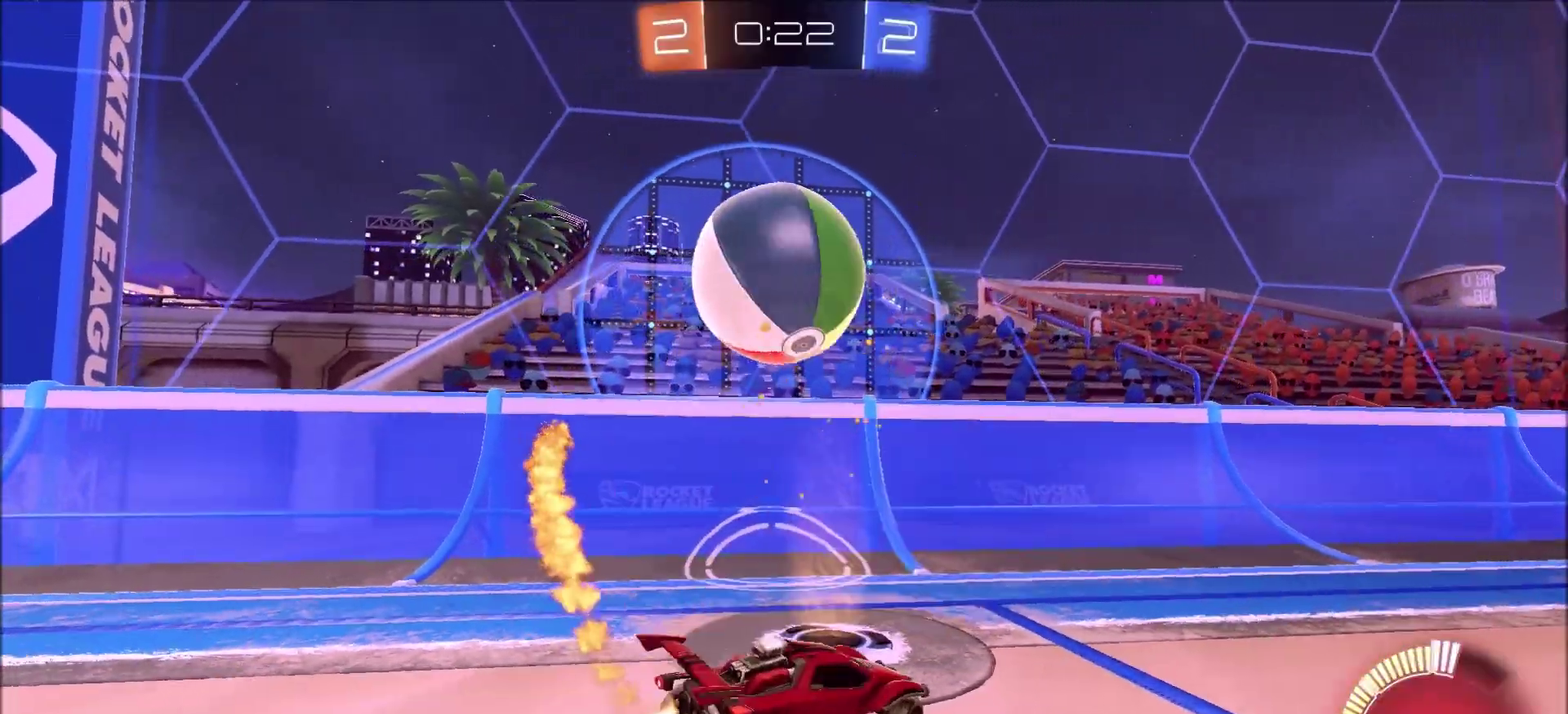
{"dt_ms": 300, "buttons": ["CIRCLE", "R2"], "left_stick": "right", "right_stick": "center", "events": [[150, "left_stick", "center"], [283, "left_stick", "right"]]}
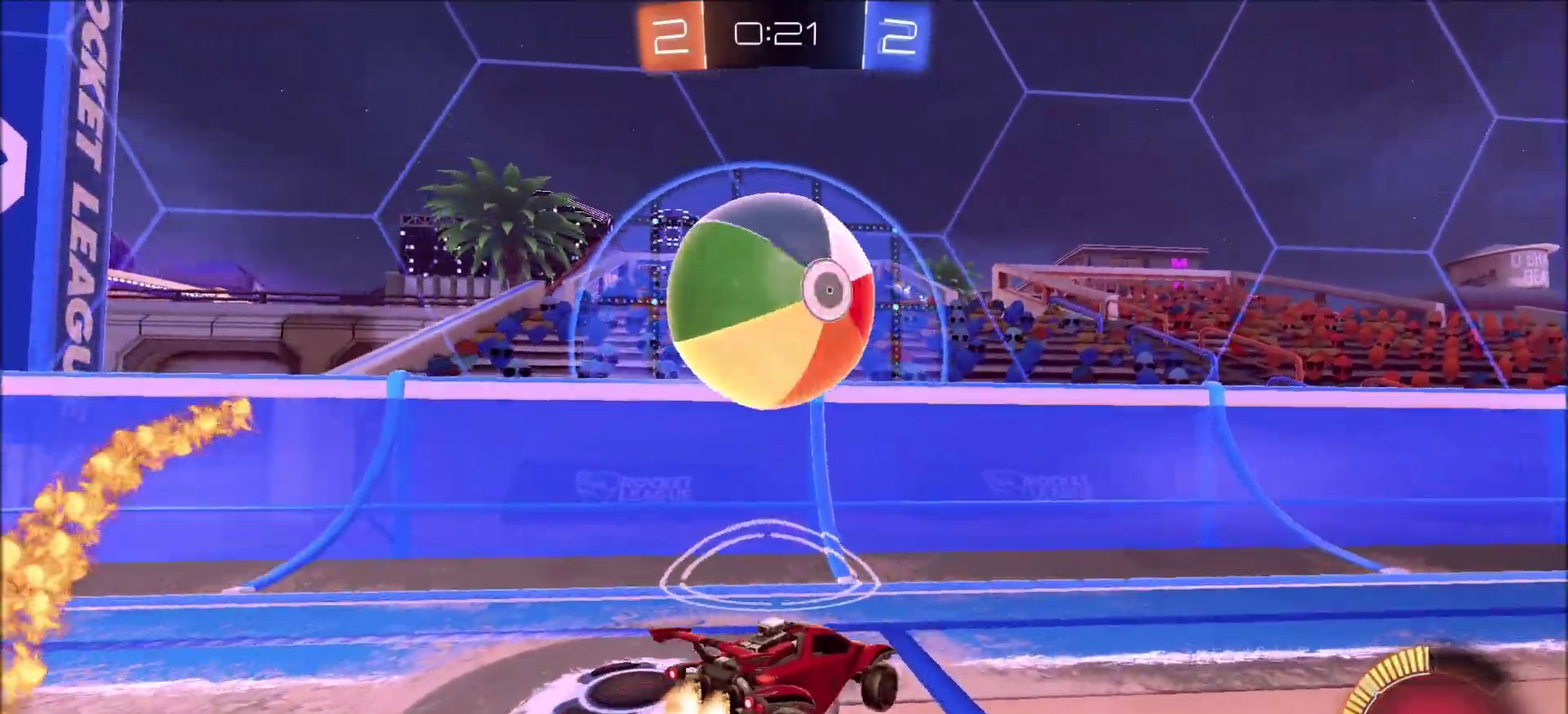
{"dt_ms": 800, "buttons": ["R2"], "left_stick": "left", "right_stick": "center", "events": [[67, "left_stick", "down-left"], [250, "CROSS", "down"], [283, "CIRCLE", "up"], [317, "left_stick", "down"], [433, "CROSS", "up"], [500, "left_stick", "down-right"], [617, "left_stick", "right"], [800, "left_stick", "left"]]}
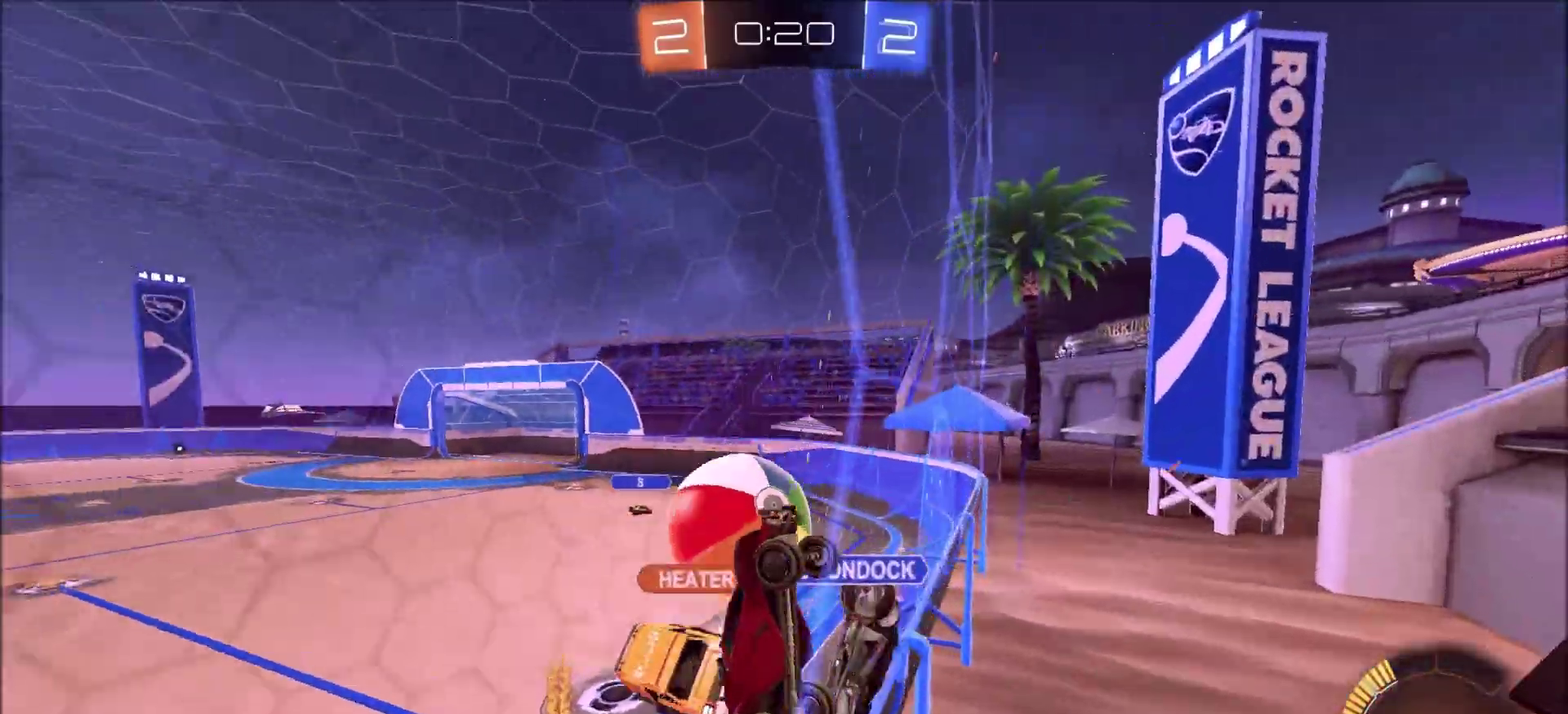
{"dt_ms": 400, "buttons": ["R2"], "left_stick": "left", "right_stick": "center", "events": [[117, "L1", "down"], [267, "L1", "up"]]}
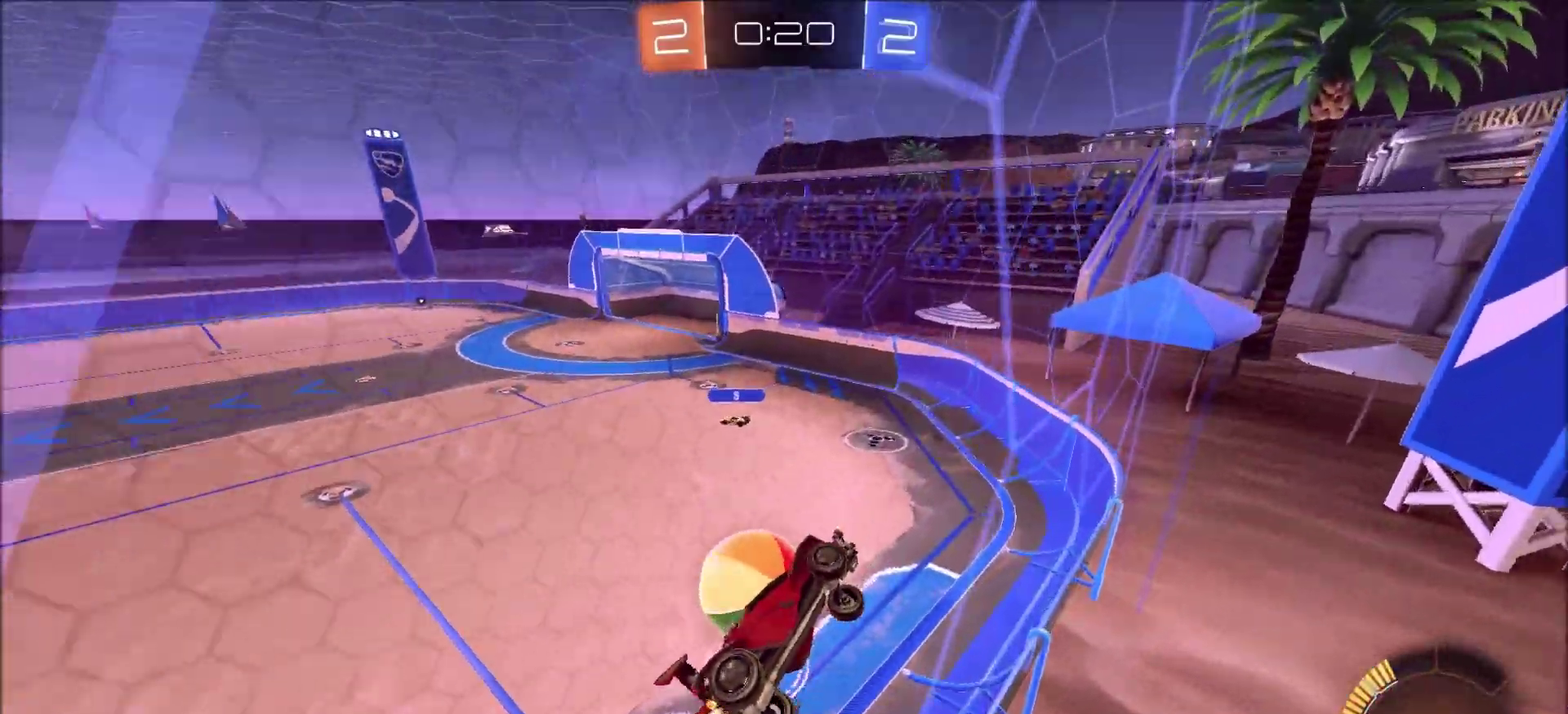
{"dt_ms": 400, "buttons": ["CROSS", "R2"], "left_stick": "down", "right_stick": "center", "events": [[83, "L2", "down"], [83, "R2", "up"], [200, "left_stick", "down-left"], [217, "R2", "down"], [250, "CROSS", "down"], [283, "L2", "up"], [317, "left_stick", "down"]]}
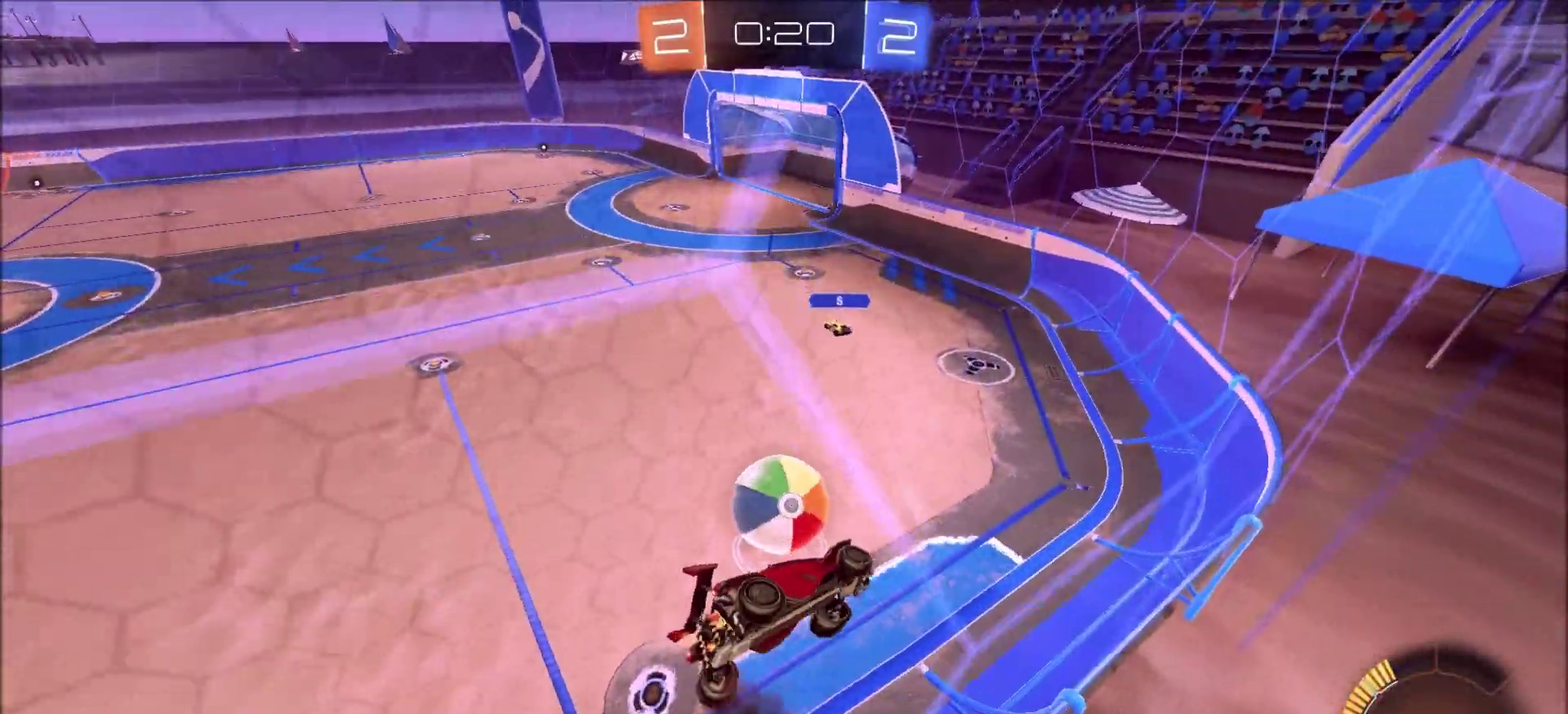
{"dt_ms": 600, "buttons": ["CIRCLE", "R2"], "left_stick": "center", "right_stick": "center", "events": [[50, "CROSS", "up"], [50, "left_stick", "down-right"], [83, "CIRCLE", "down"], [133, "left_stick", "right"], [150, "L1", "down"], [333, "left_stick", "up-right"], [367, "L1", "up"], [400, "left_stick", "up"], [483, "left_stick", "left"], [583, "left_stick", "center"]]}
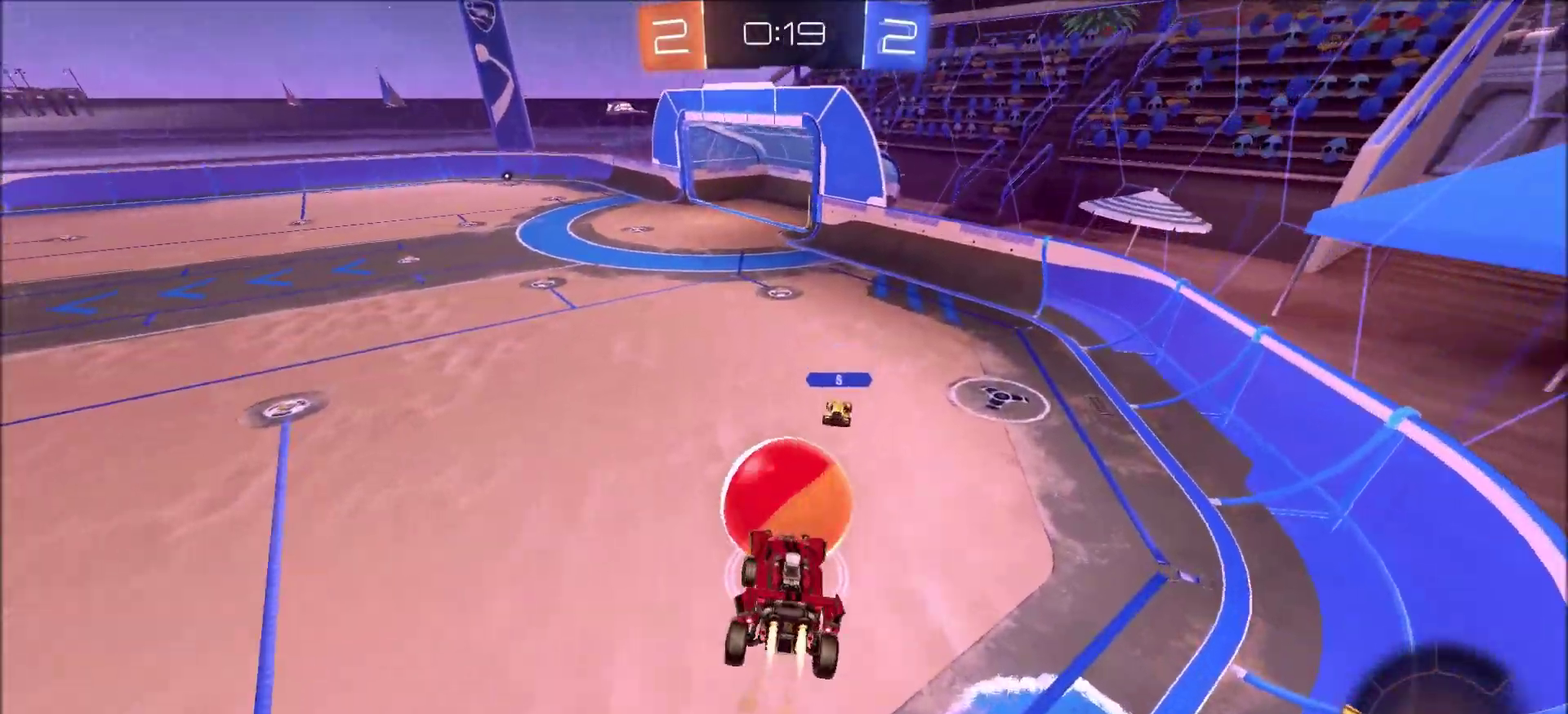
{"dt_ms": 300, "buttons": ["CROSS", "CIRCLE", "L1", "R2"], "left_stick": "up-left", "right_stick": "center", "events": [[200, "left_stick", "up-left"], [217, "L1", "down"], [283, "CROSS", "down"]]}
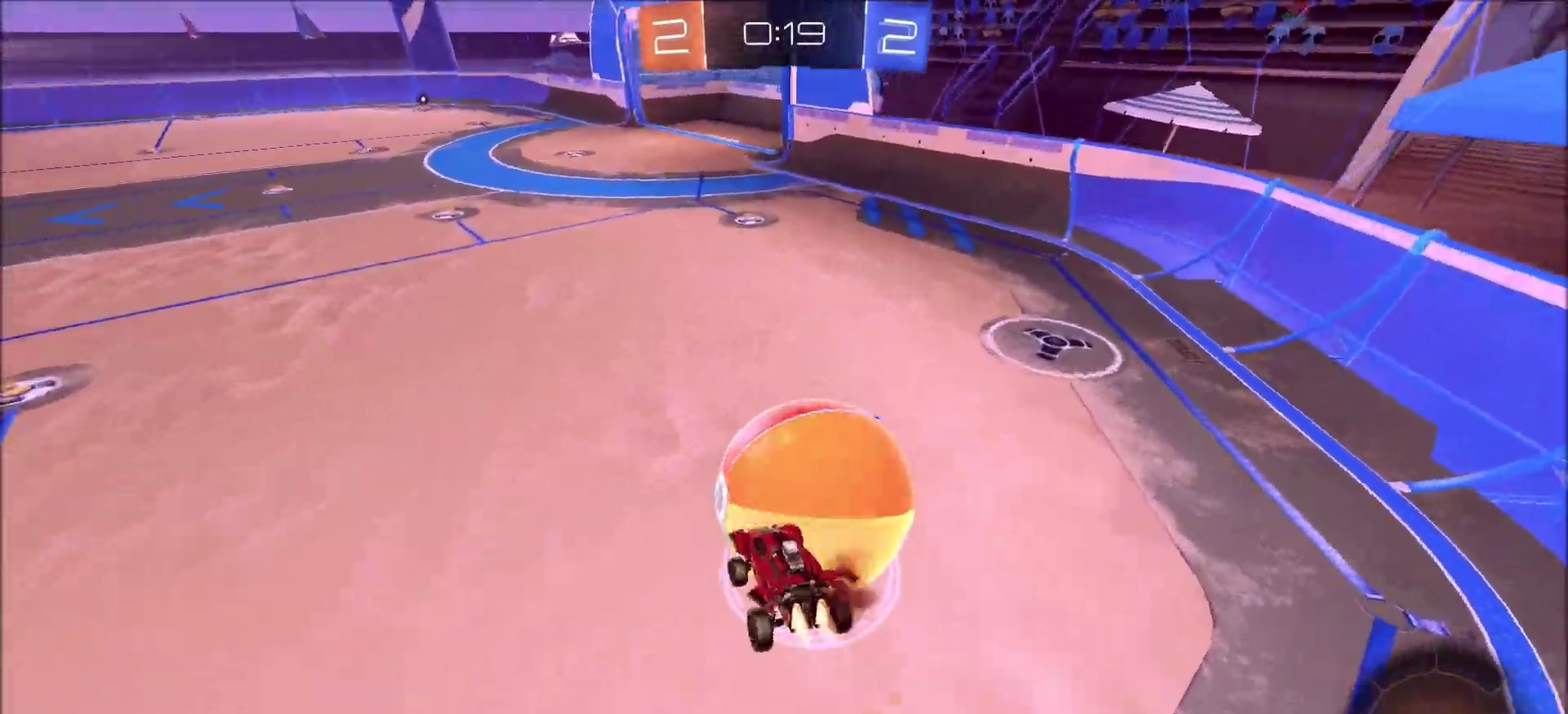
{"dt_ms": 800, "buttons": ["R2"], "left_stick": "center", "right_stick": "center", "events": [[67, "left_stick", "left"], [167, "CROSS", "up"], [183, "left_stick", "down-left"], [300, "CIRCLE", "up"], [317, "R2", "up"], [433, "left_stick", "left"], [667, "left_stick", "down-left"], [717, "R2", "down"], [733, "L1", "up"], [783, "left_stick", "center"]]}
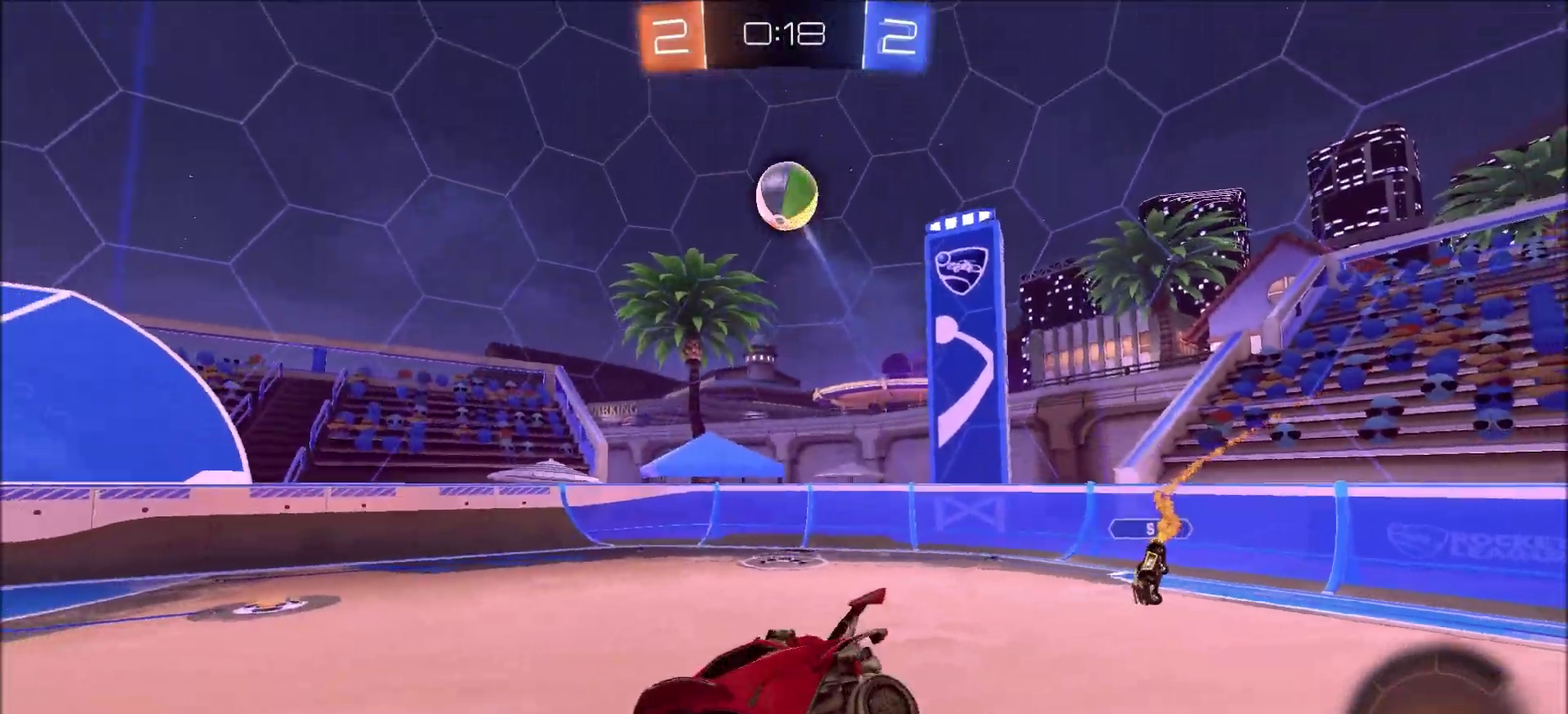
{"dt_ms": 400, "buttons": ["R2"], "left_stick": "down-left", "right_stick": "center", "events": [[133, "left_stick", "down"], [267, "left_stick", "down-left"]]}
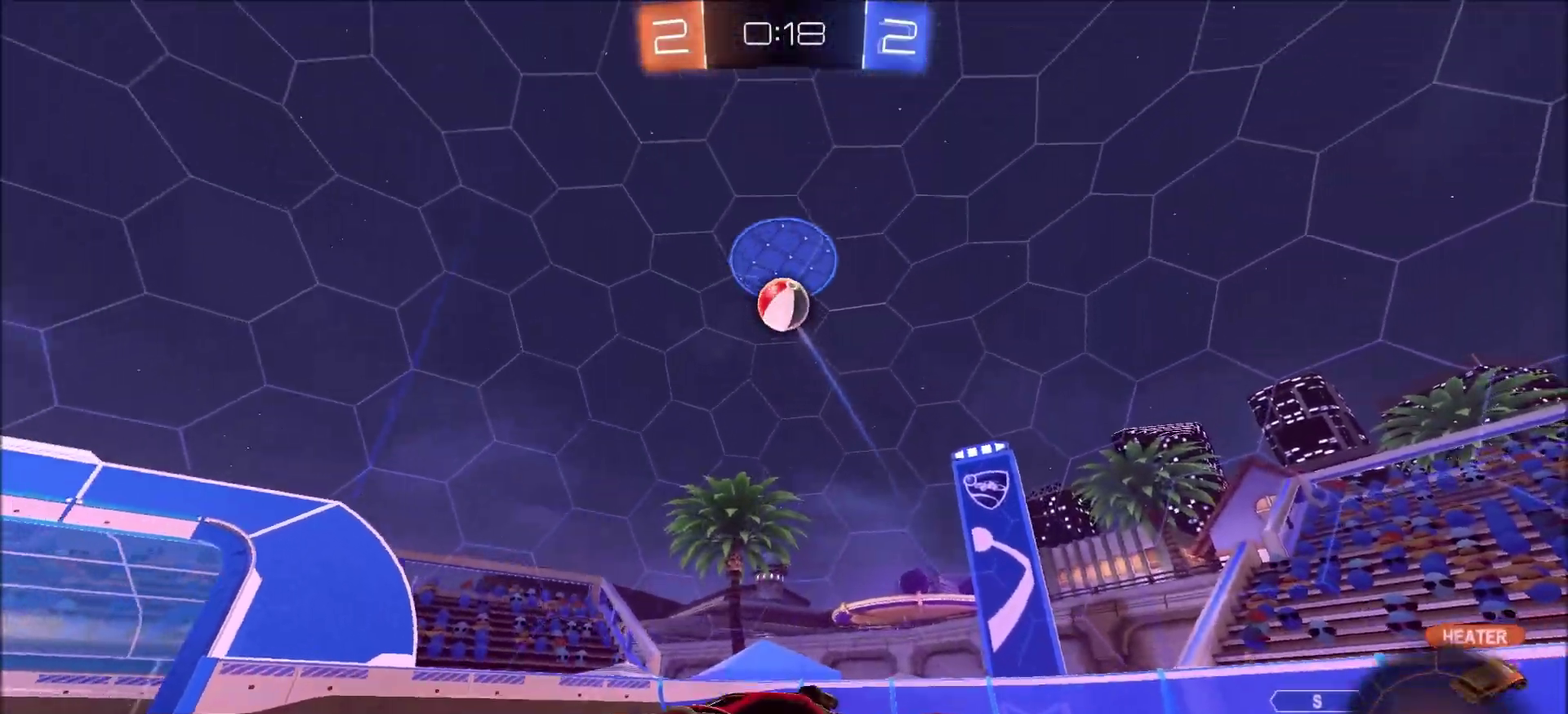
{"dt_ms": 500, "buttons": ["L2", "R2"], "left_stick": "right", "right_stick": "center", "events": [[33, "left_stick", "center"], [267, "left_stick", "right"], [283, "R2", "up"], [350, "L2", "down"], [483, "R2", "down"]]}
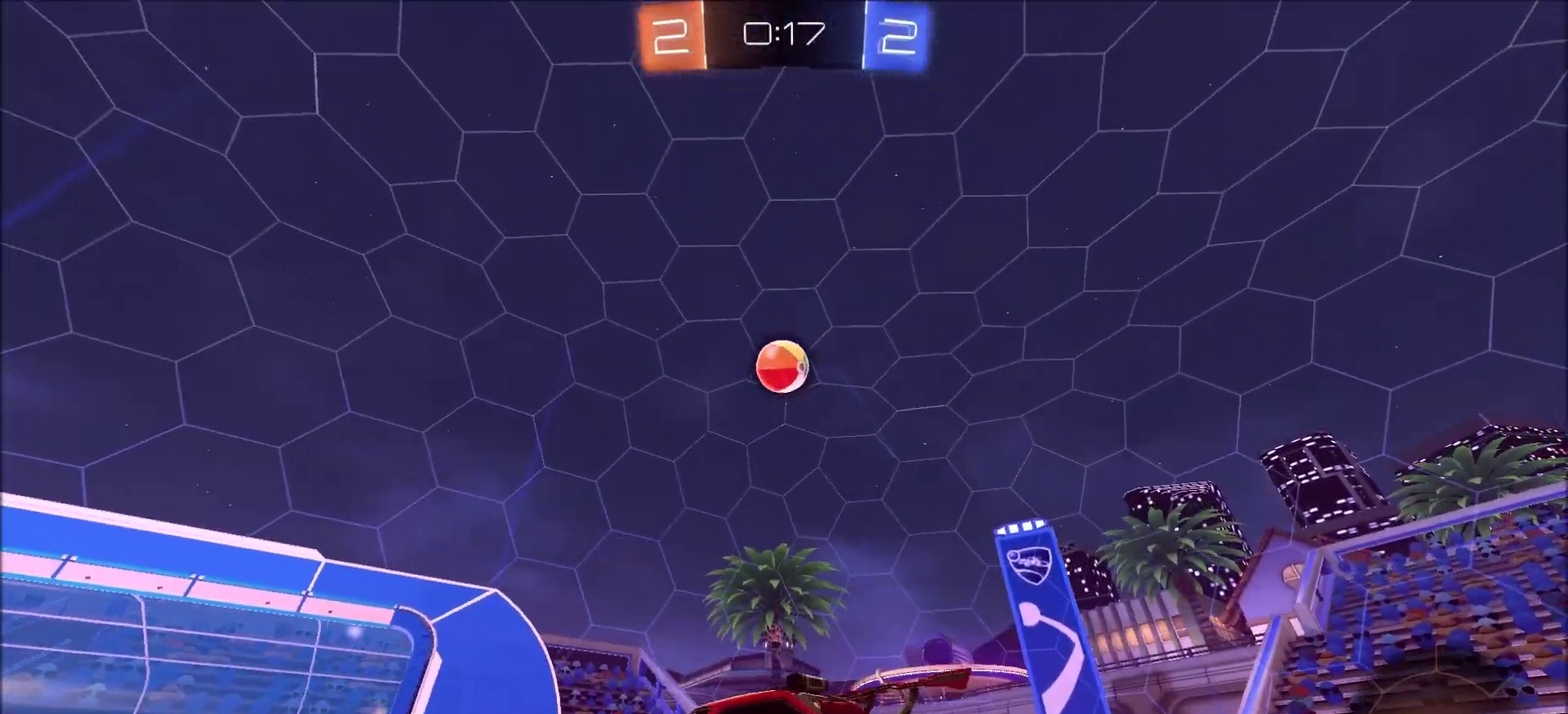
{"dt_ms": 500, "buttons": ["CROSS"], "left_stick": "down", "right_stick": "center", "events": [[33, "L2", "up"], [100, "L1", "down"], [167, "L1", "up"], [167, "R2", "up"], [317, "R2", "down"], [383, "R2", "up"], [433, "CROSS", "down"], [450, "left_stick", "down"]]}
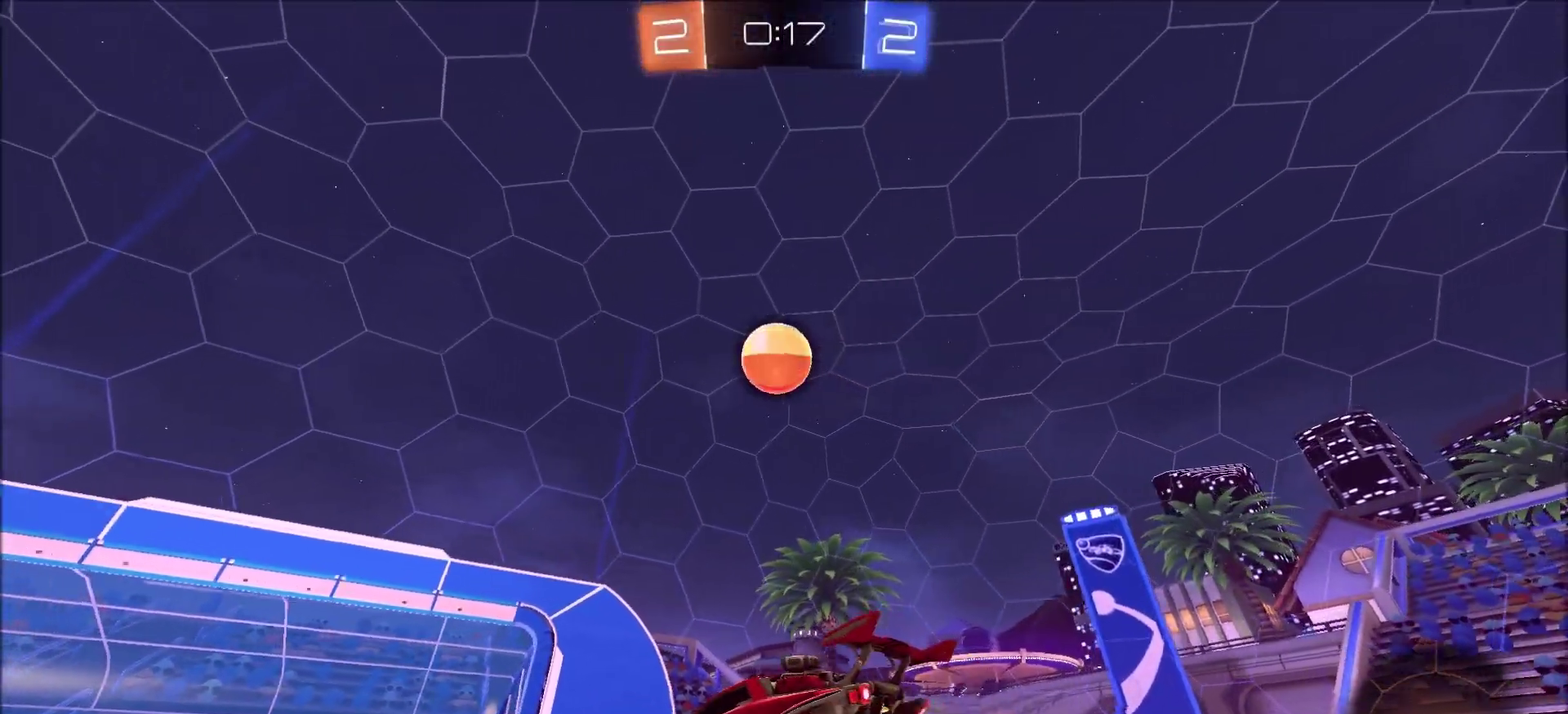
{"dt_ms": 300, "buttons": ["CIRCLE", "L1", "R2"], "left_stick": "down-left", "right_stick": "center", "events": [[133, "left_stick", "down-left"], [167, "CROSS", "up"], [200, "R2", "down"], [217, "CIRCLE", "down"], [217, "L1", "down"]]}